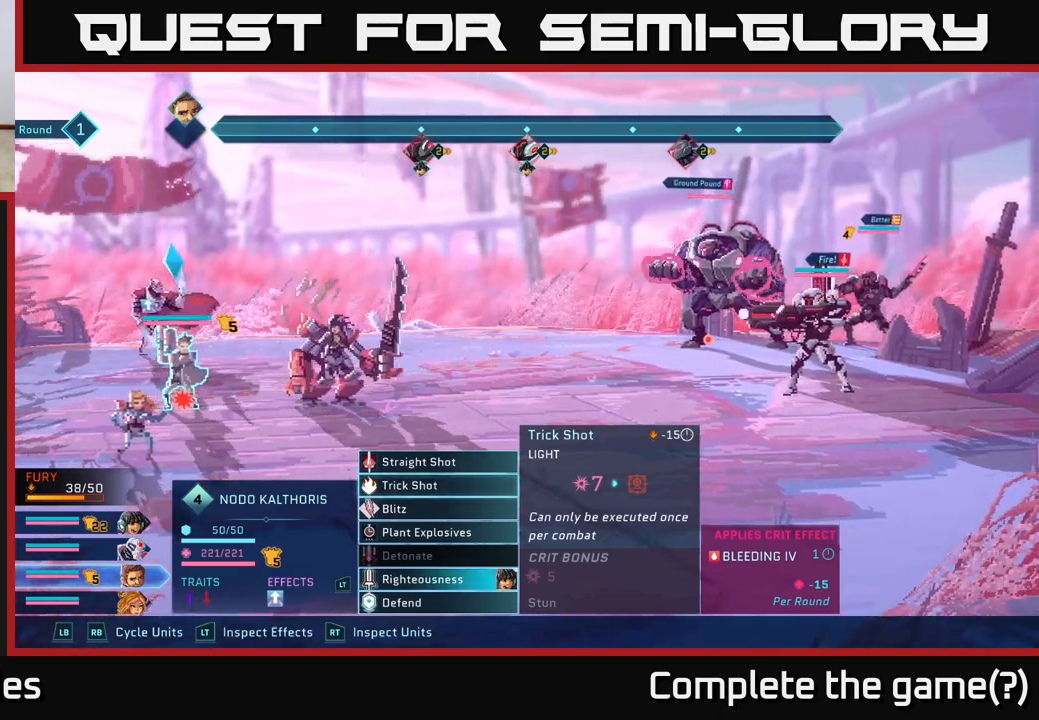
Gameplay with a controller (Xbox layout); each line is a JSON object with the inputs held at the frame after it. "events" lists button and stick changes between this image and that frame as [ms after this image, input, new state], when the widget could be followed in between.
{"buttons": [], "left_stick": "center", "right_stick": "center", "events": []}
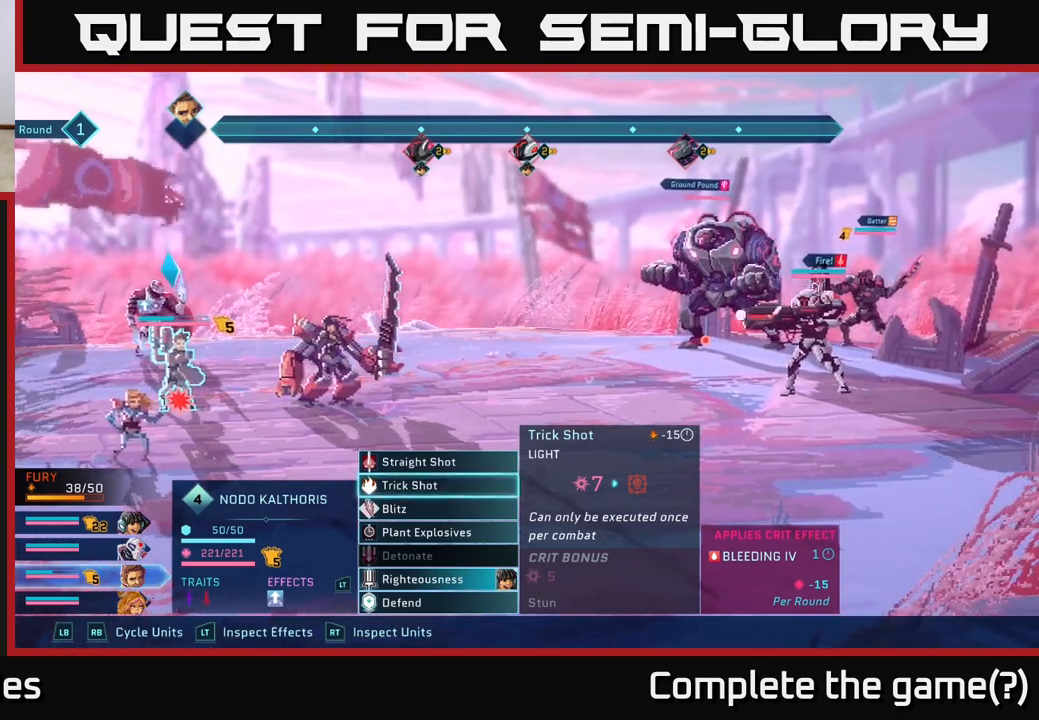
{"buttons": [], "left_stick": "center", "right_stick": "center", "events": []}
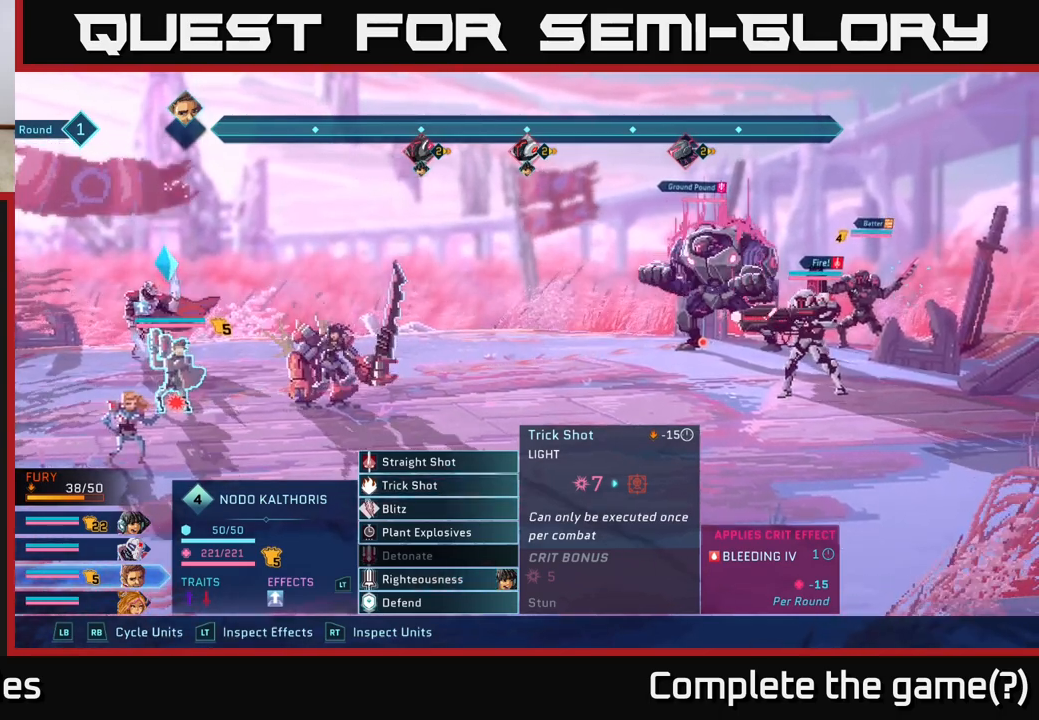
{"buttons": [], "left_stick": "center", "right_stick": "center", "events": []}
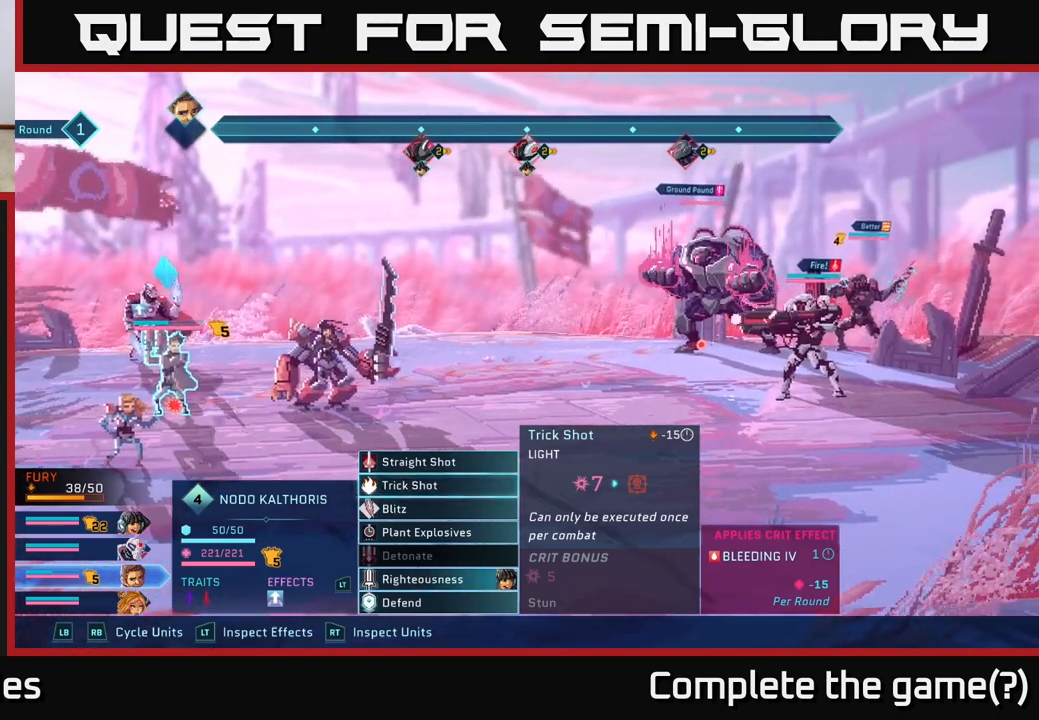
{"buttons": [], "left_stick": "center", "right_stick": "center", "events": []}
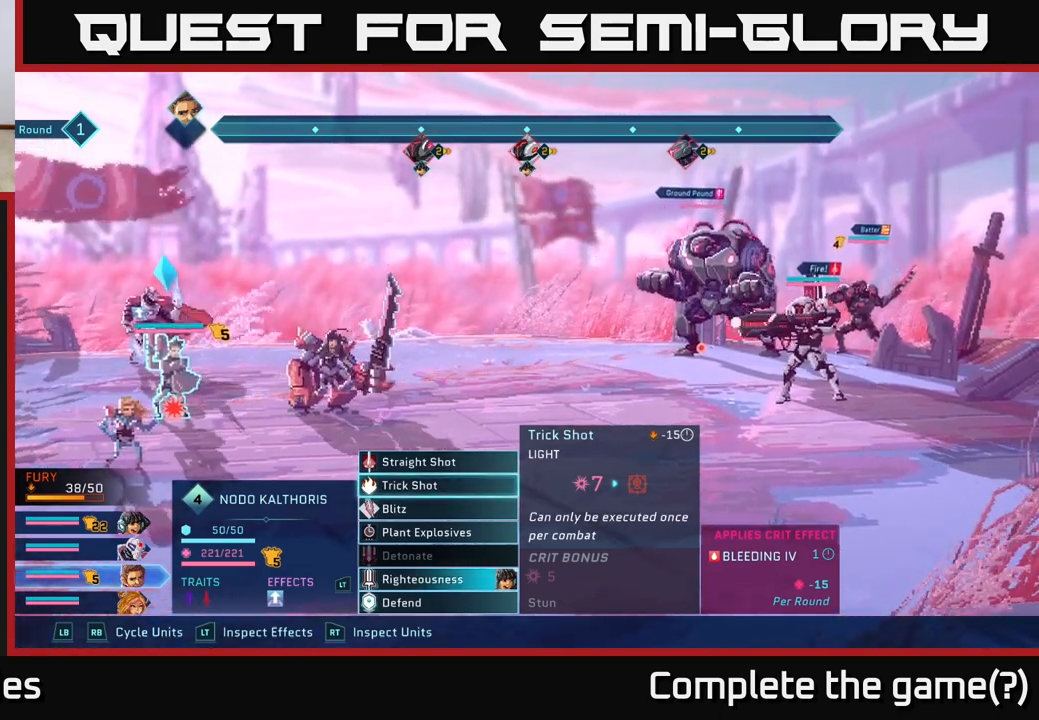
{"buttons": [], "left_stick": "center", "right_stick": "center", "events": [[383, "A", "down"], [450, "A", "up"]]}
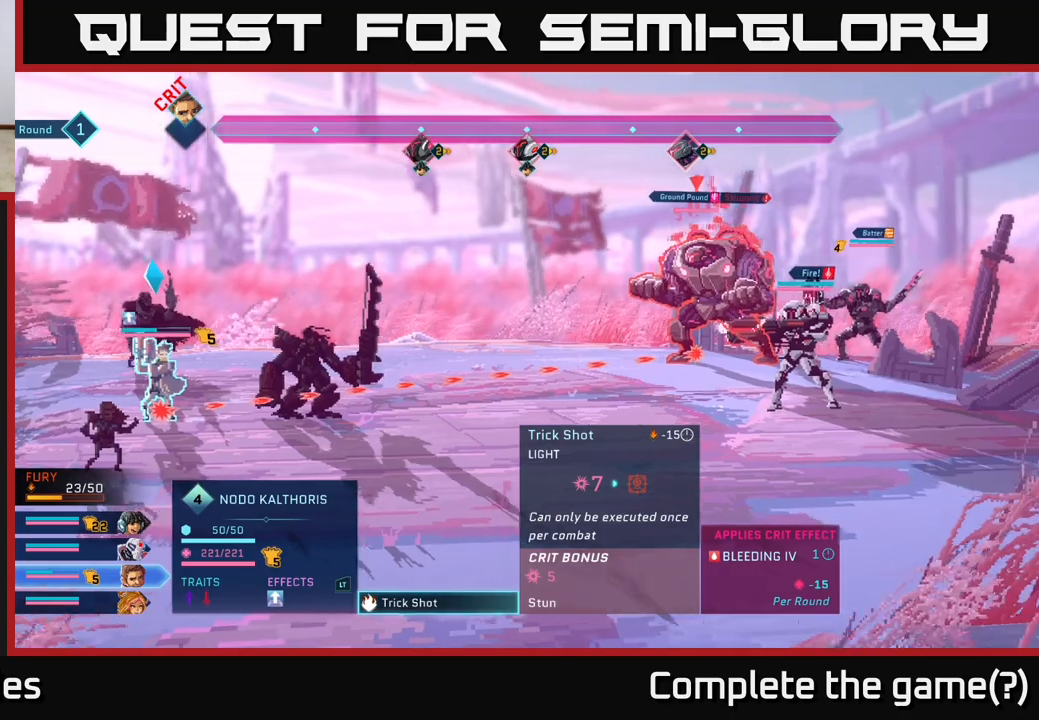
{"buttons": [], "left_stick": "center", "right_stick": "center", "events": [[67, "left_stick", "right"], [250, "left_stick", "center"]]}